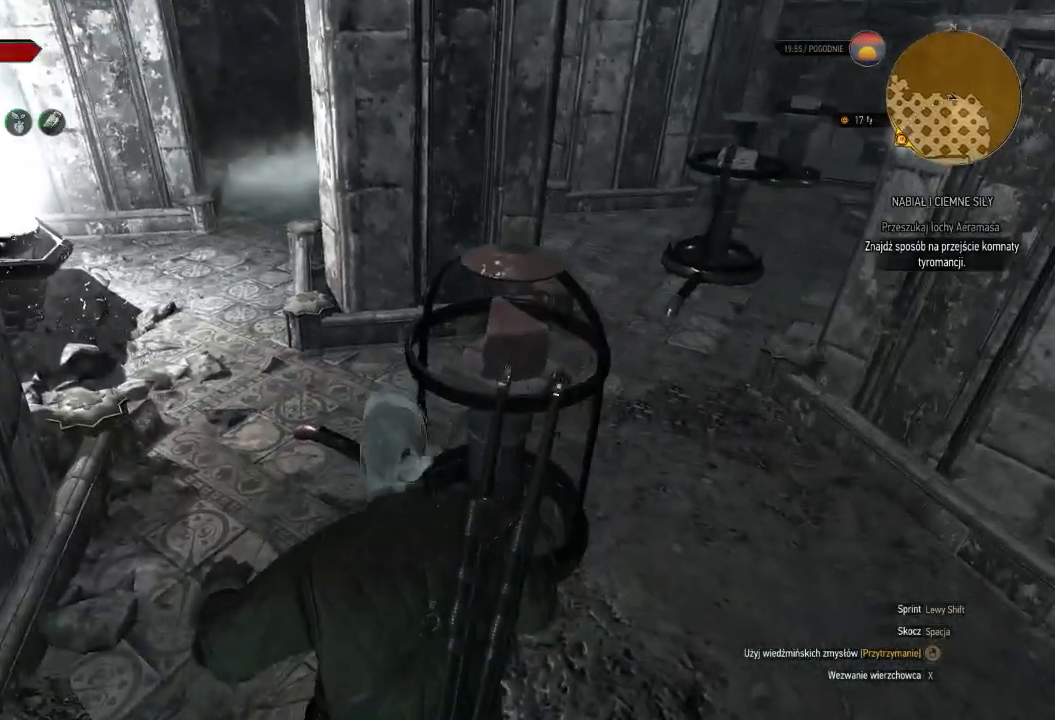
Gameplay with keyboard and mouse; each line is a JSON object with the keys and mouse buttons held at the frame after it. "events" lists presses ("down") and releases ("up") of "a", "ctrl", "d", "e", "q", "s", "shift", "space", "w", "mouse_left", "mouse_wheel", "mouse_right", "mouse_mb4" and "mouse_mb5" between this image and that frame as [ms after this image, input, new state], when the widget could be followed in between. "mouse_left", "mouse_wheel", "mouse_right", "mouse_mb4", "mouse_mb5" = the "left", "wheel", "right", "mb4", "mb5" buttons of the "mouse" list. No other keys are recorded. "wheel" means that the mouse wheel is clicked or scrolled. Mouse movement is not recorded.
{"keys": ["a", "w"], "mouse": [], "events": [[20, "a", "up"], [180, "shift", "up"], [400, "a", "down"]]}
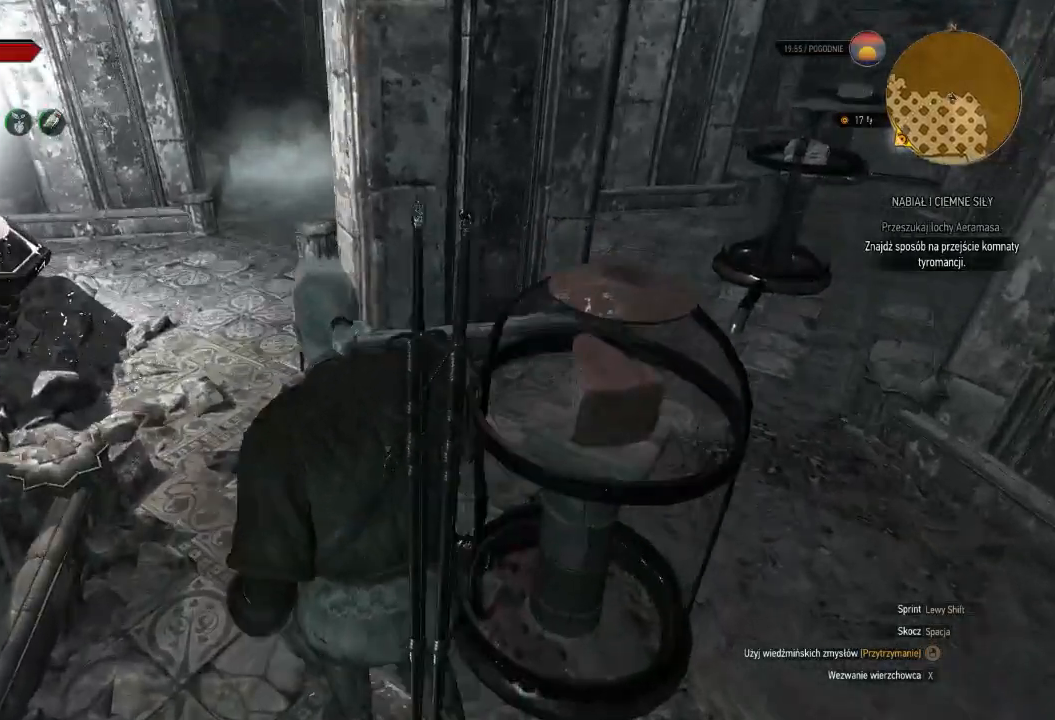
{"keys": ["d", "shift", "w"], "mouse": [], "events": [[160, "a", "up"], [360, "d", "down"], [380, "shift", "down"]]}
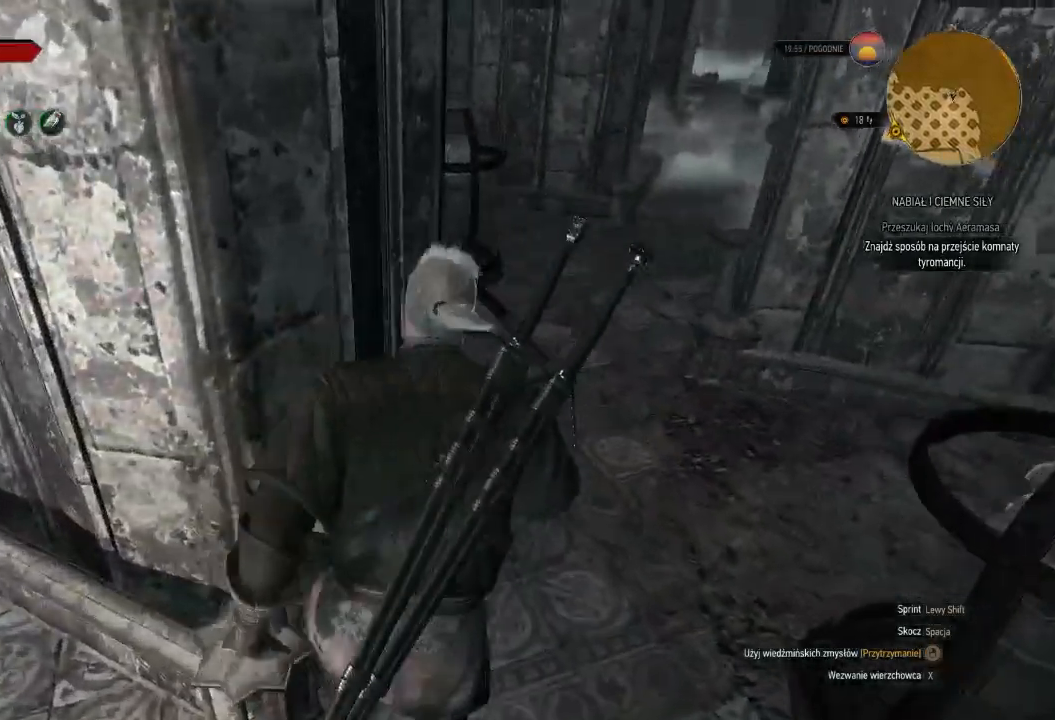
{"keys": ["shift", "w"], "mouse": [], "events": [[160, "d", "up"]]}
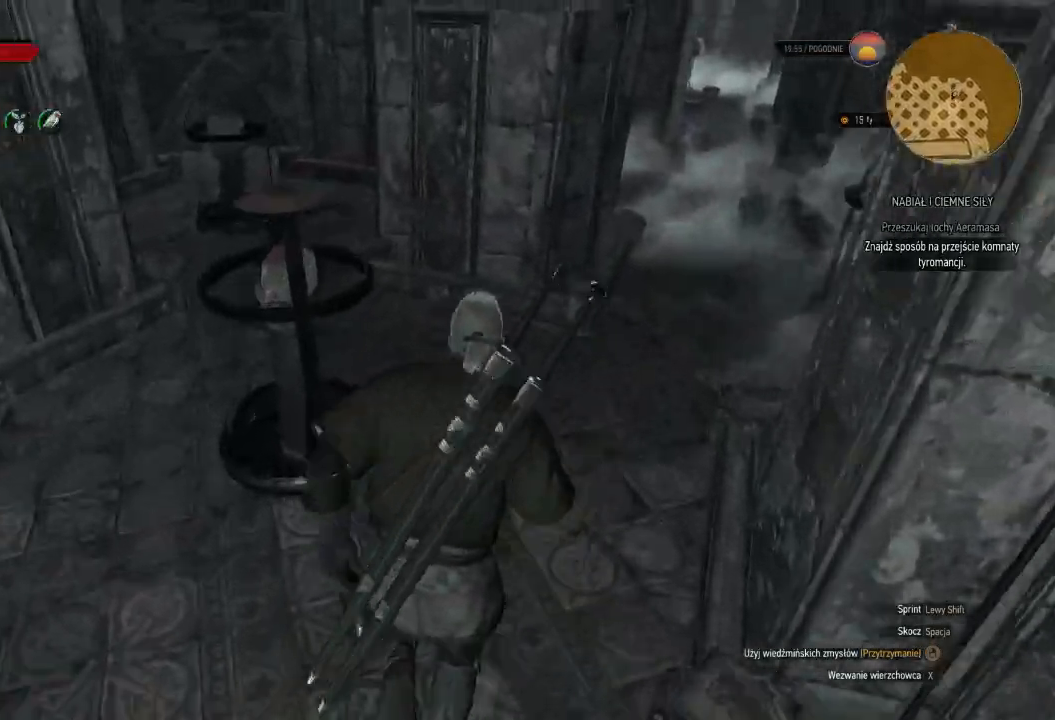
{"keys": ["a", "shift", "w"], "mouse": [], "events": [[240, "a", "down"]]}
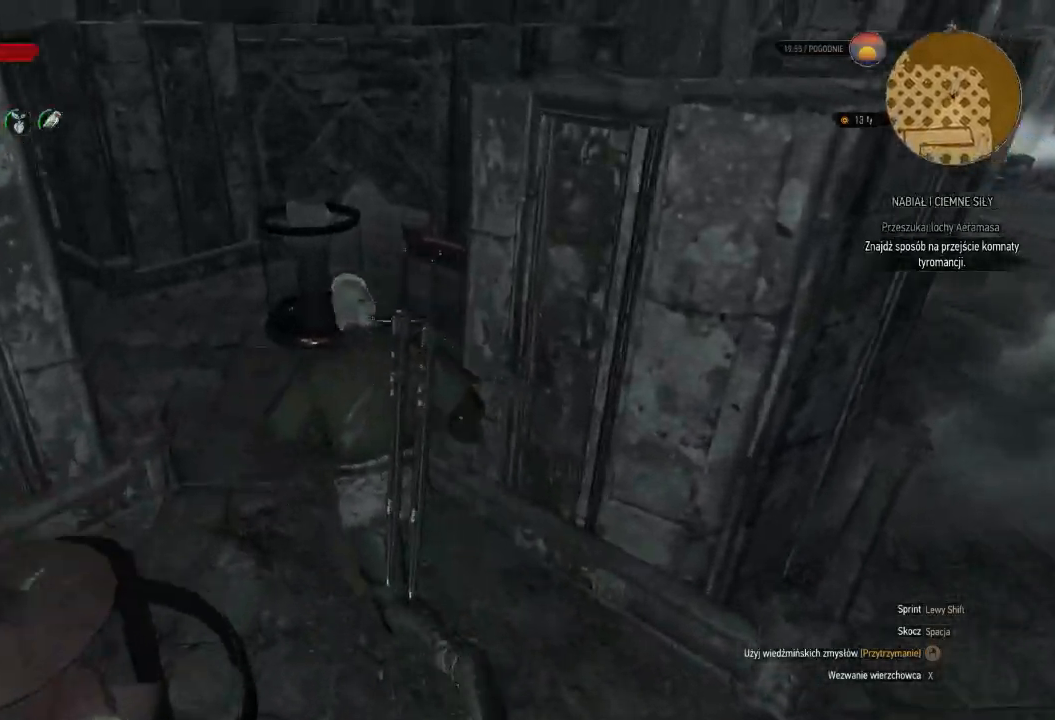
{"keys": ["w"], "mouse": [], "events": [[20, "a", "up"], [100, "shift", "up"], [280, "d", "down"], [480, "d", "up"]]}
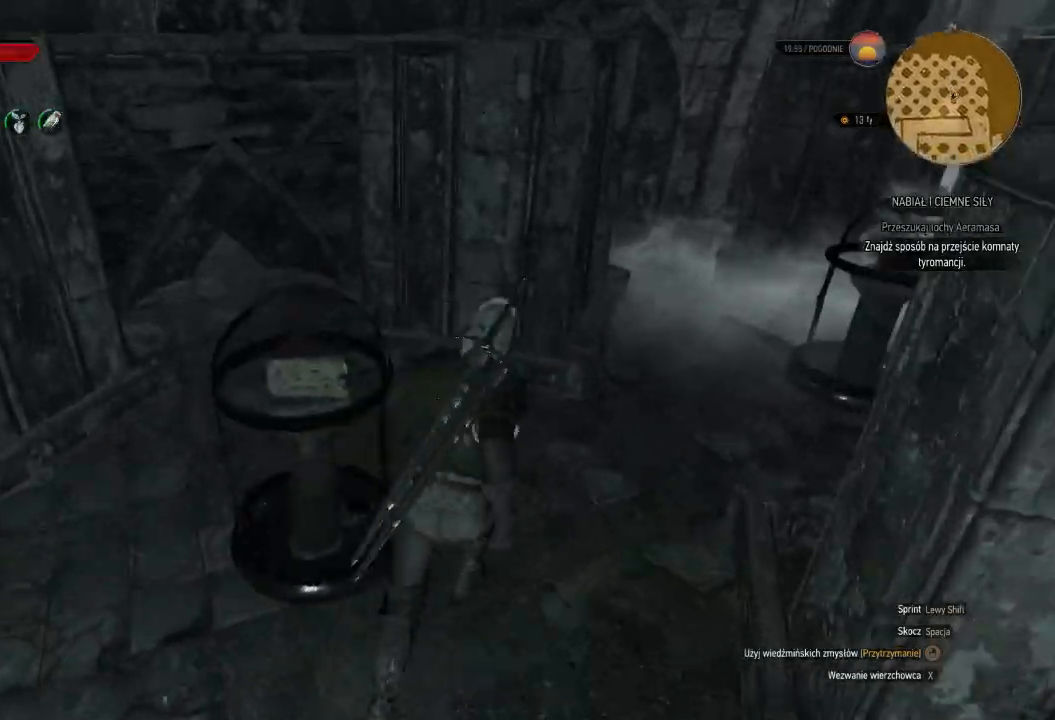
{"keys": ["a", "w"], "mouse": [], "events": [[240, "d", "down"], [360, "d", "up"], [440, "a", "down"]]}
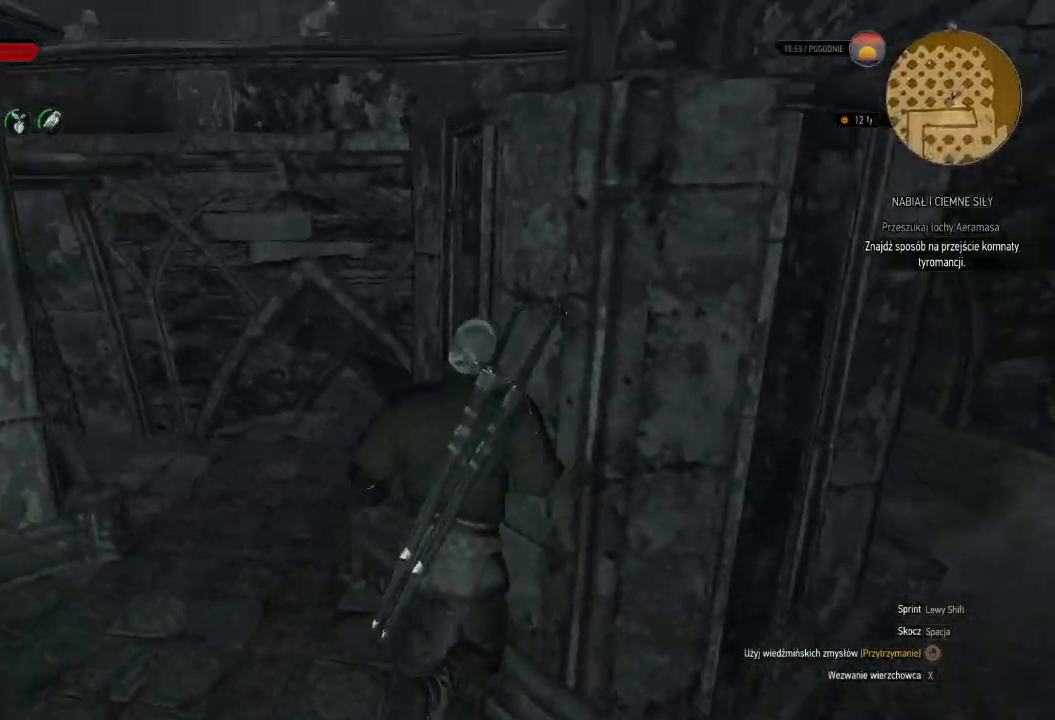
{"keys": ["space", "w"], "mouse": [], "events": [[360, "a", "up"], [480, "space", "down"]]}
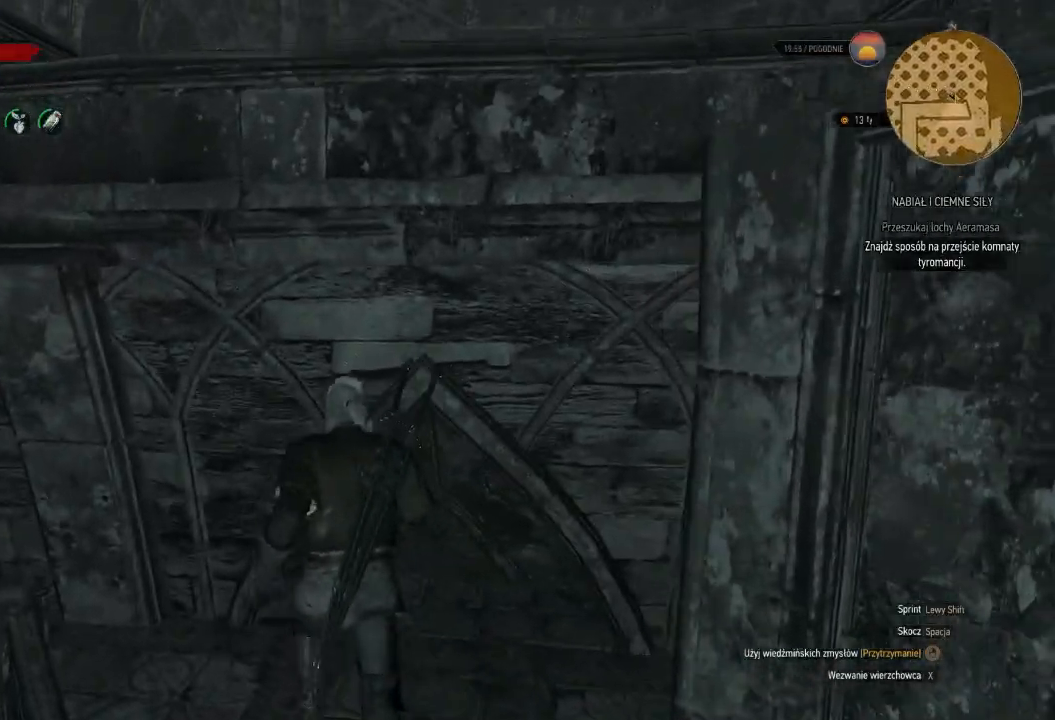
{"keys": ["space", "w"], "mouse": [], "events": [[240, "space", "up"], [380, "space", "down"]]}
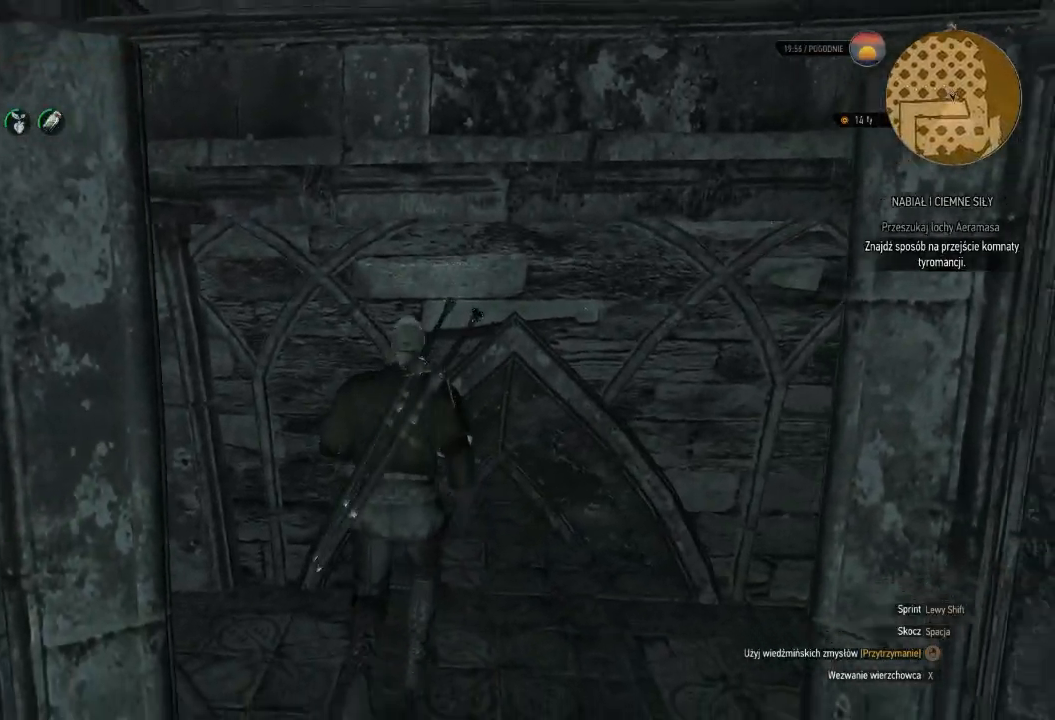
{"keys": ["space", "w"], "mouse": [], "events": [[140, "space", "up"], [360, "space", "down"]]}
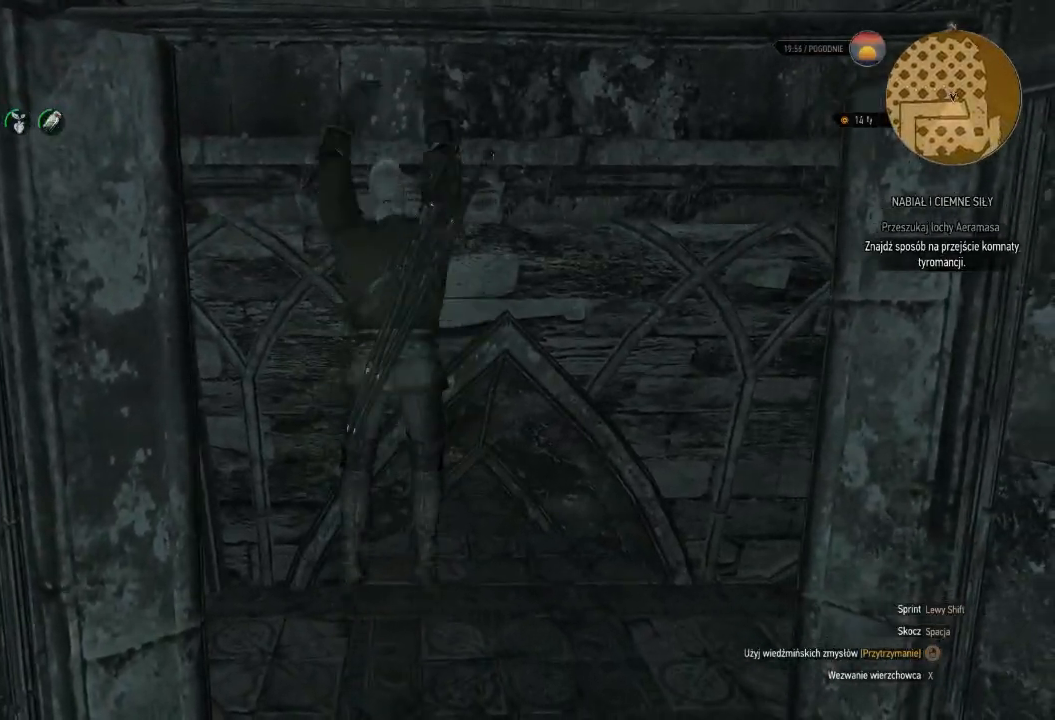
{"keys": ["space", "w"], "mouse": [], "events": [[260, "space", "up"], [420, "space", "down"]]}
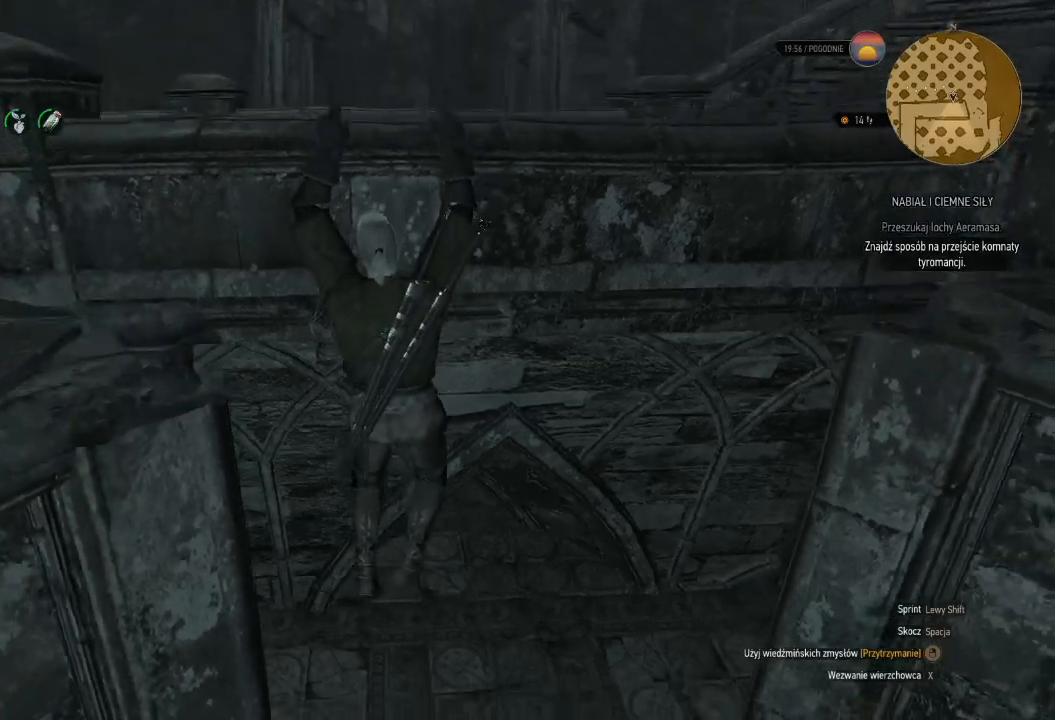
{"keys": ["w"], "mouse": [], "events": [[120, "space", "up"]]}
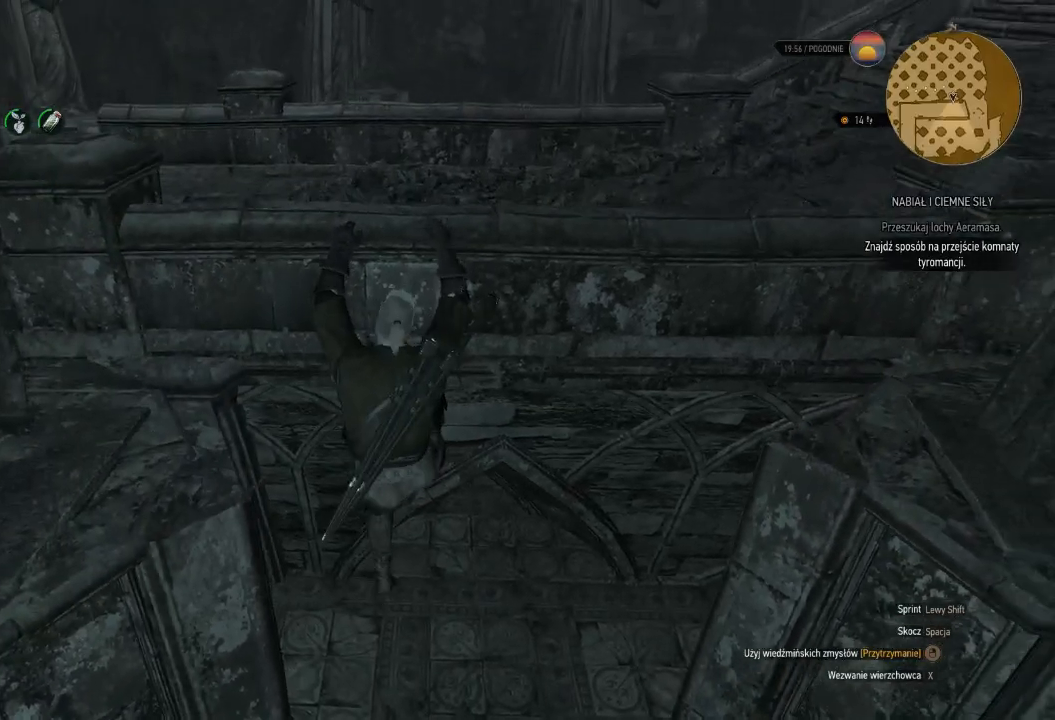
{"keys": ["w"], "mouse": [], "events": []}
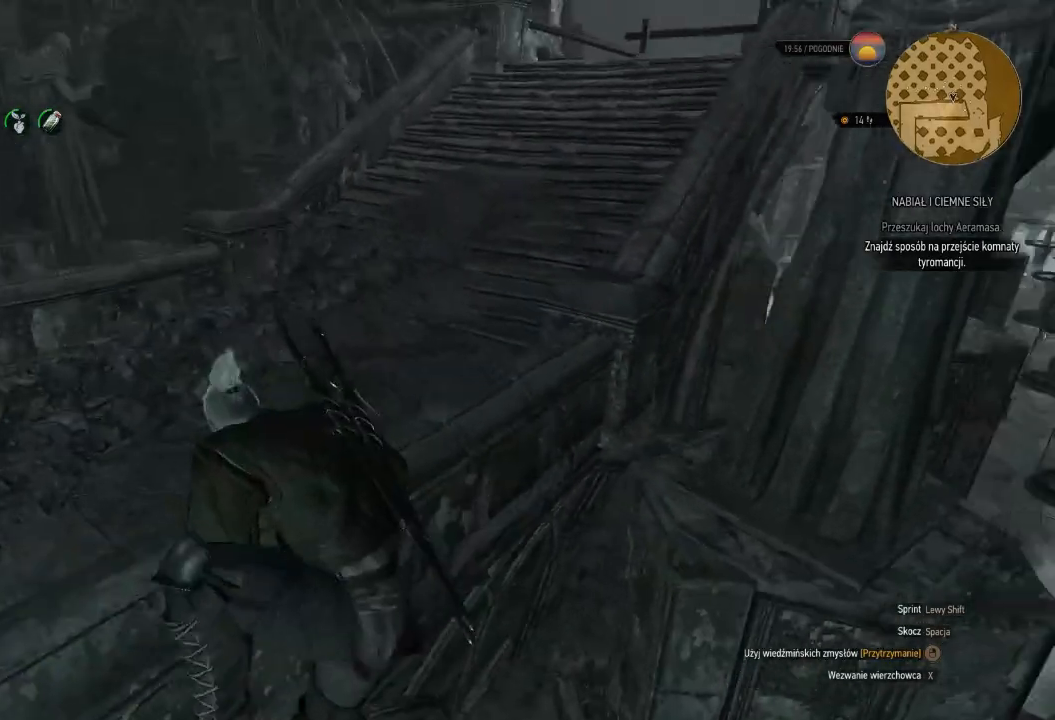
{"keys": ["a", "w"], "mouse": [], "events": [[260, "a", "down"]]}
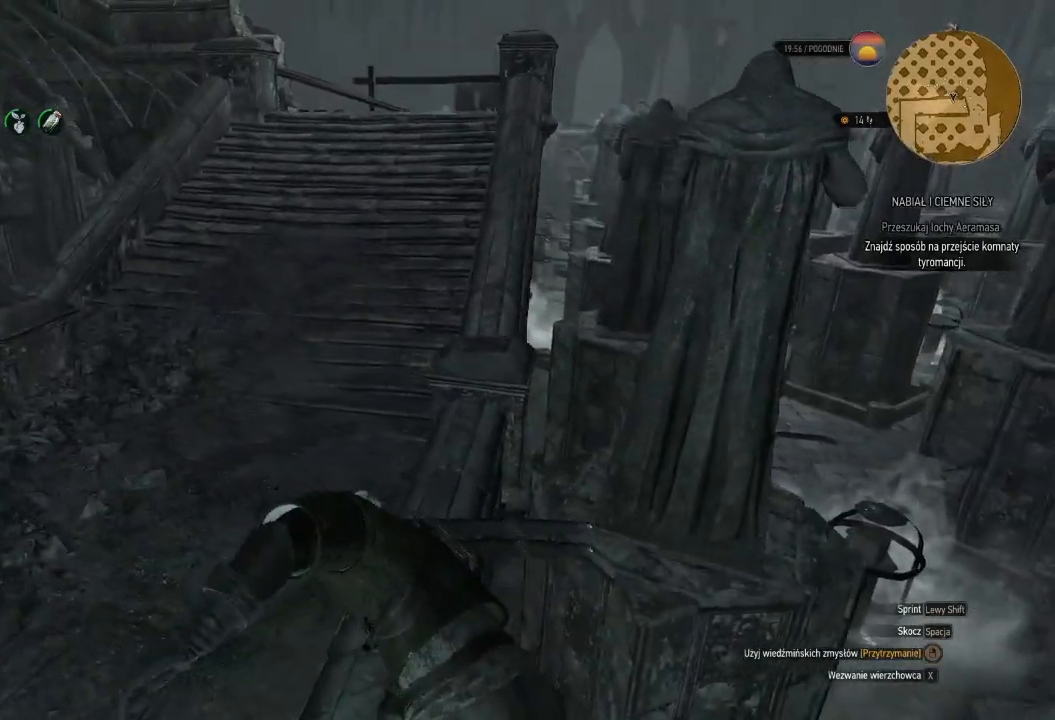
{"keys": ["w"], "mouse": [], "events": [[180, "a", "up"]]}
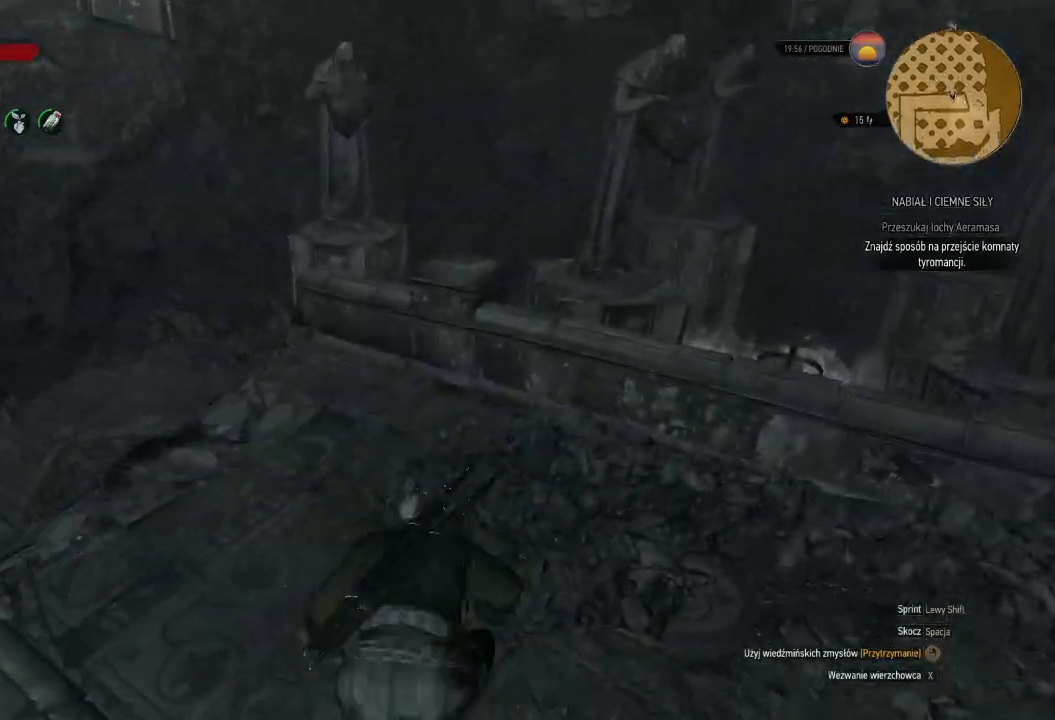
{"keys": ["w"], "mouse": [], "events": [[40, "d", "down"], [260, "d", "up"]]}
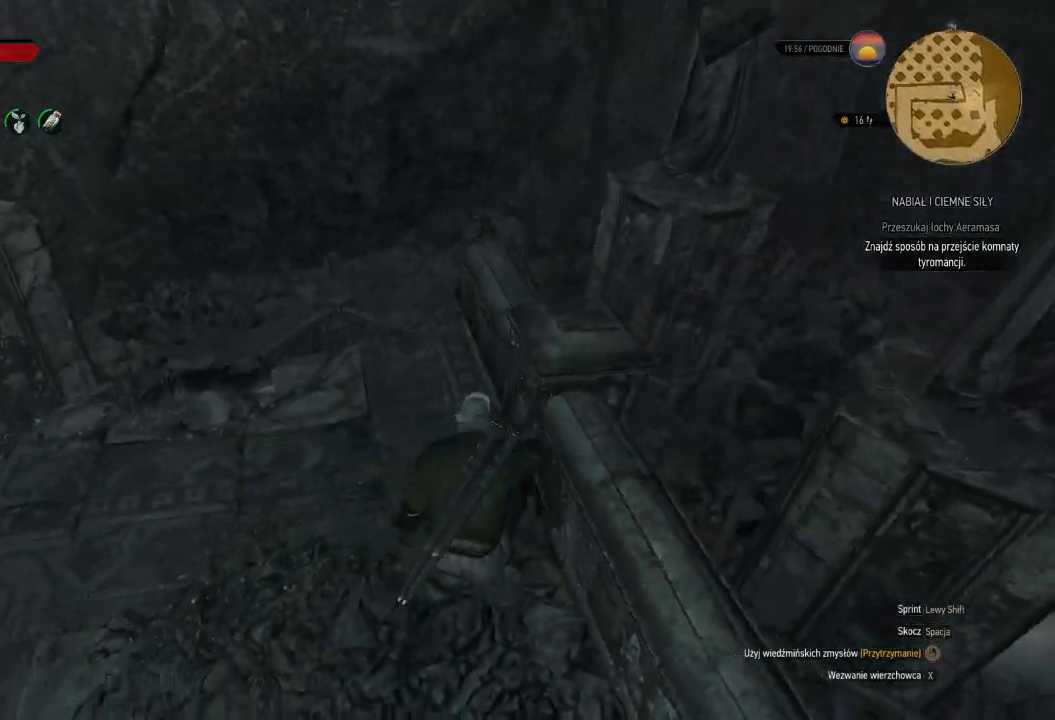
{"keys": [], "mouse": [], "events": [[20, "w", "up"]]}
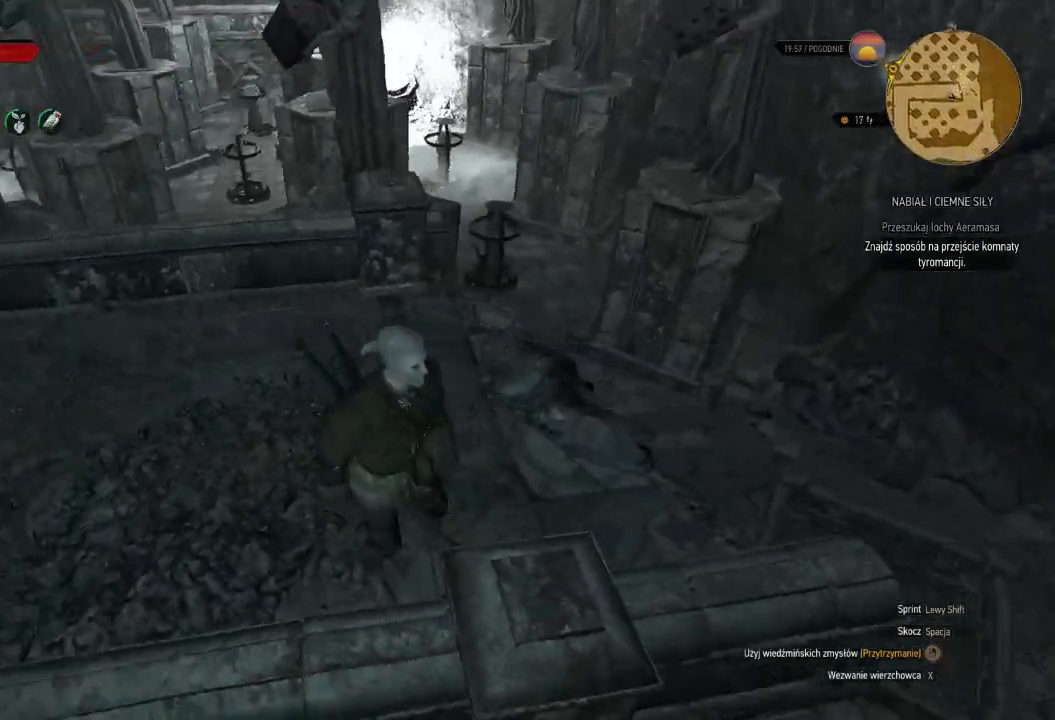
{"keys": [], "mouse": [], "events": []}
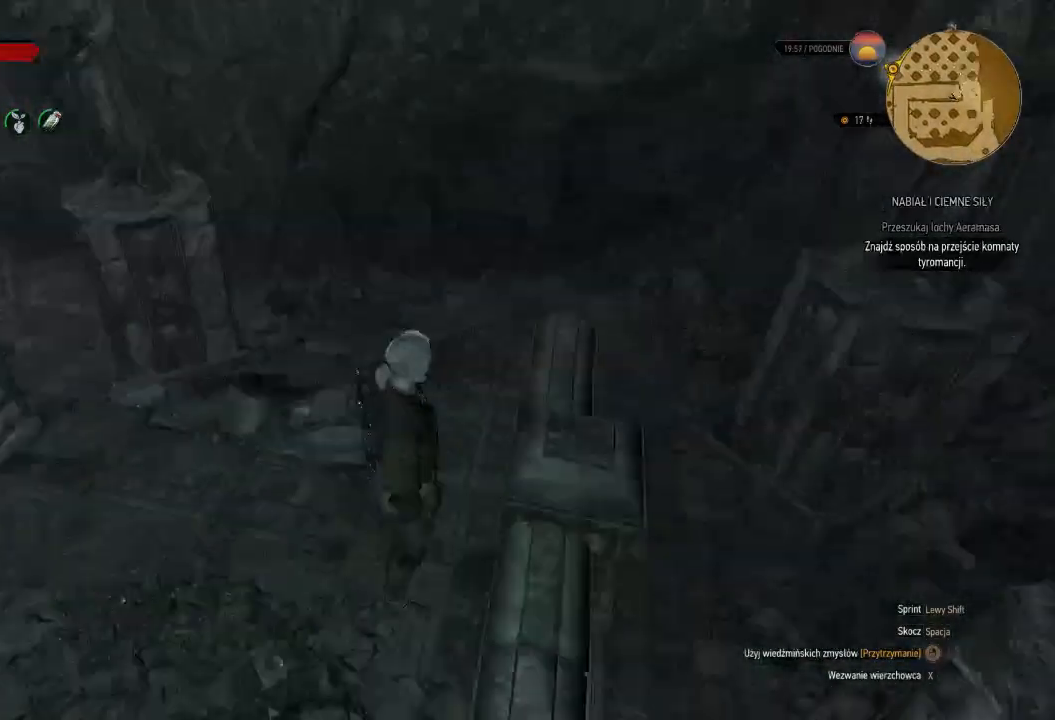
{"keys": [], "mouse": ["right"], "events": [[300, "mouse_right", "down"]]}
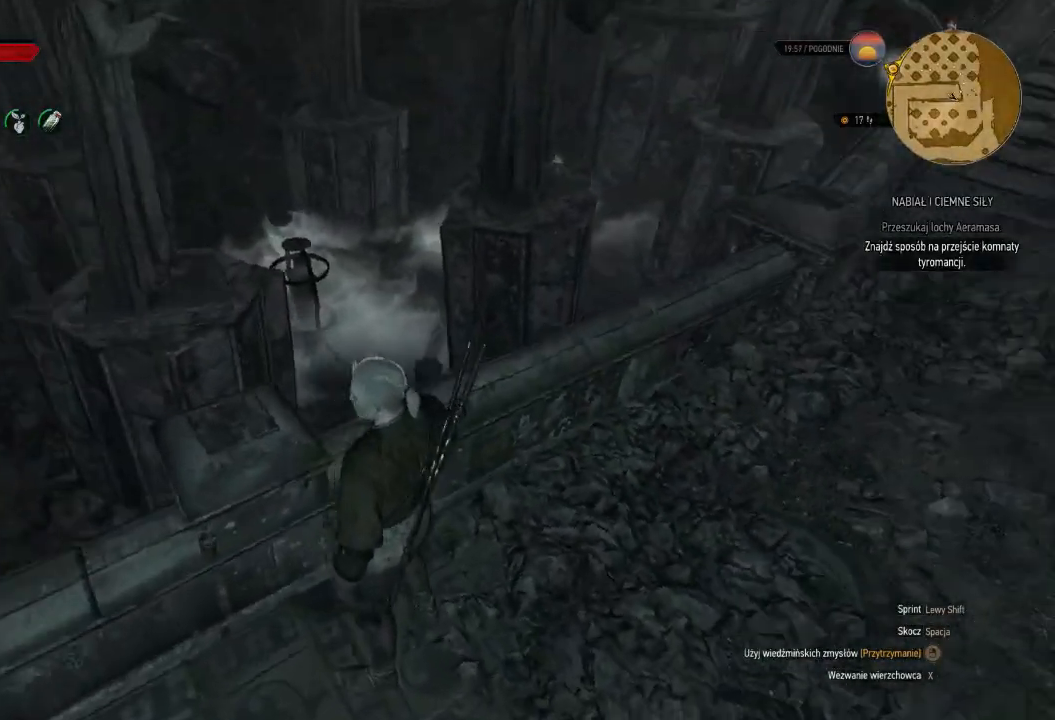
{"keys": ["w"], "mouse": ["right"], "events": [[320, "w", "down"]]}
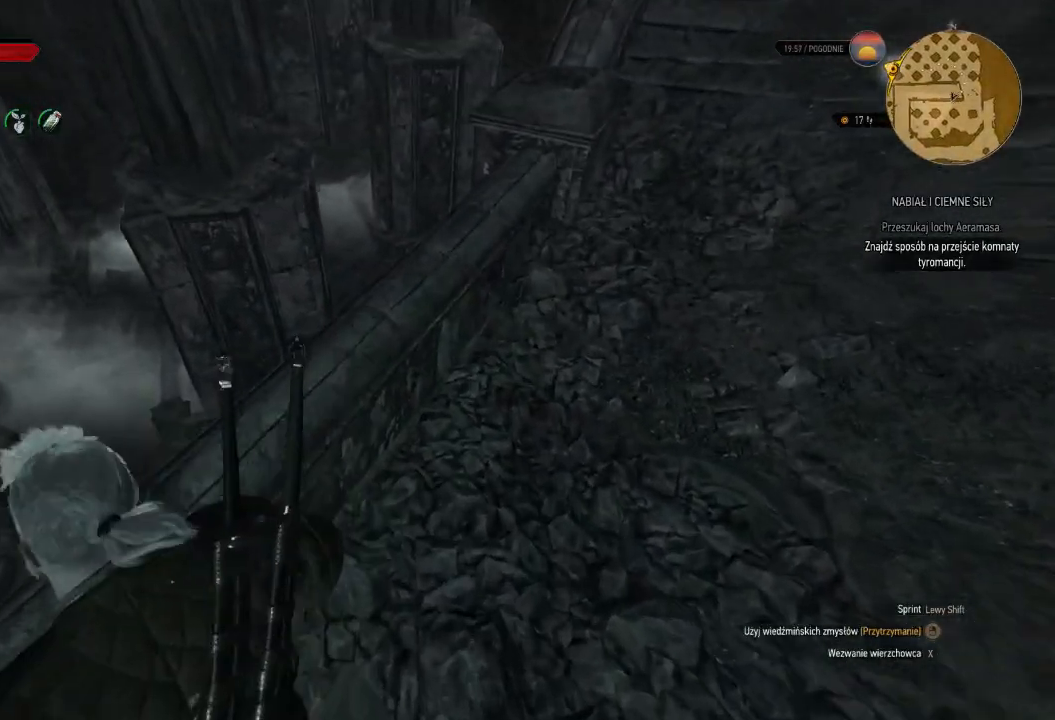
{"keys": ["d"], "mouse": ["right"], "events": [[340, "d", "down"], [480, "w", "up"]]}
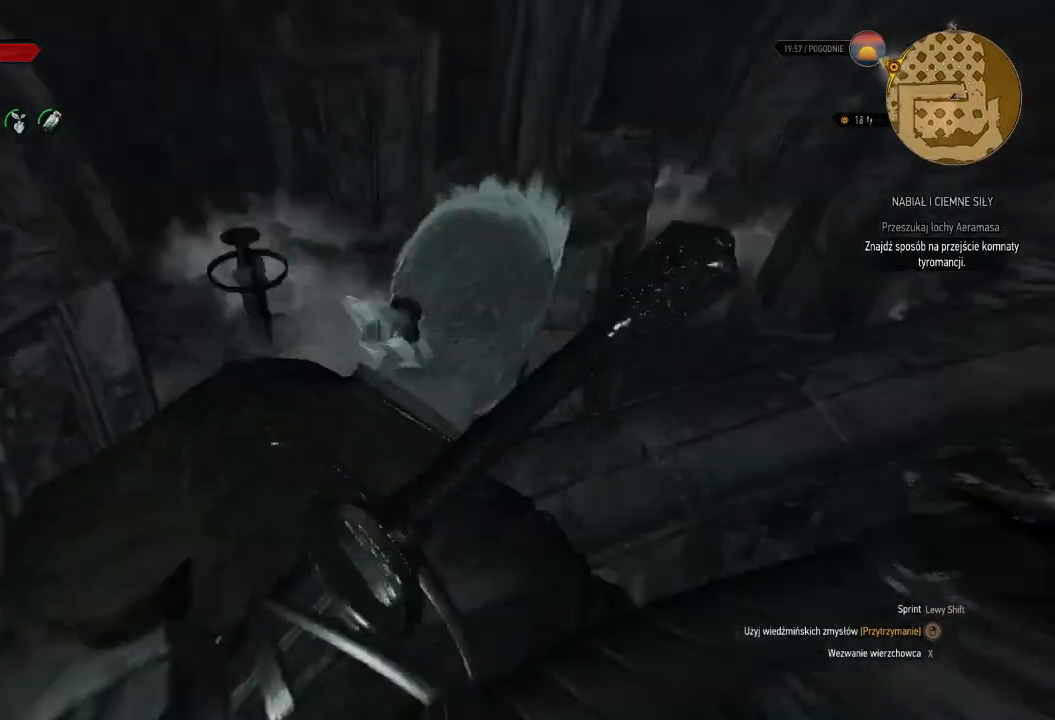
{"keys": [], "mouse": ["right"], "events": [[100, "d", "up"]]}
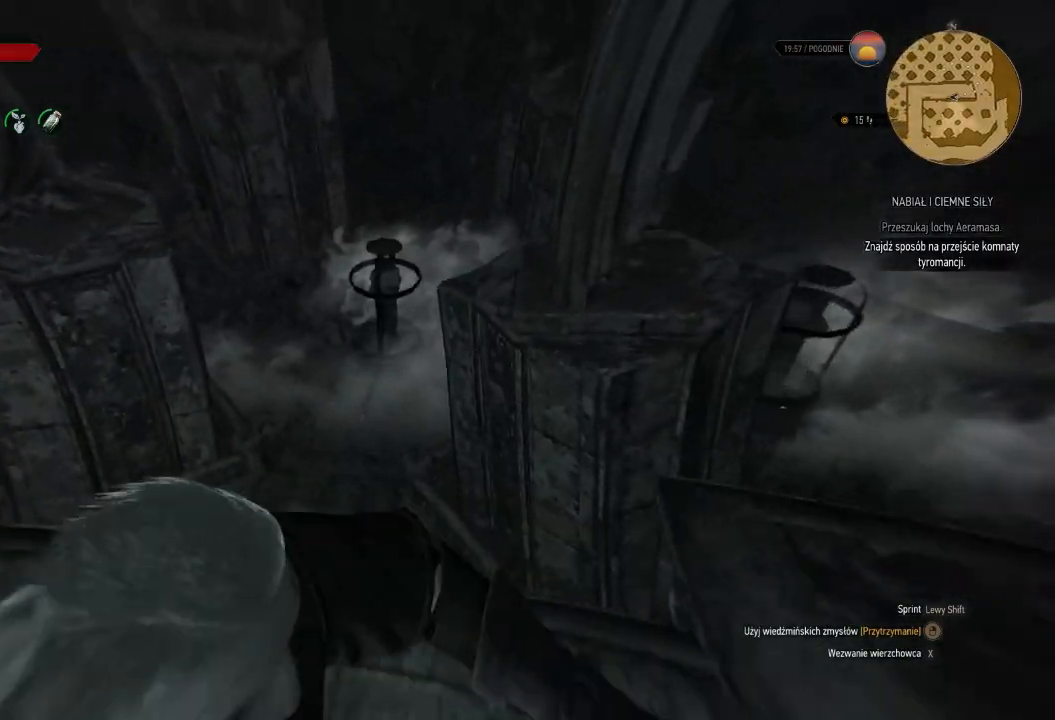
{"keys": [], "mouse": ["right"], "events": []}
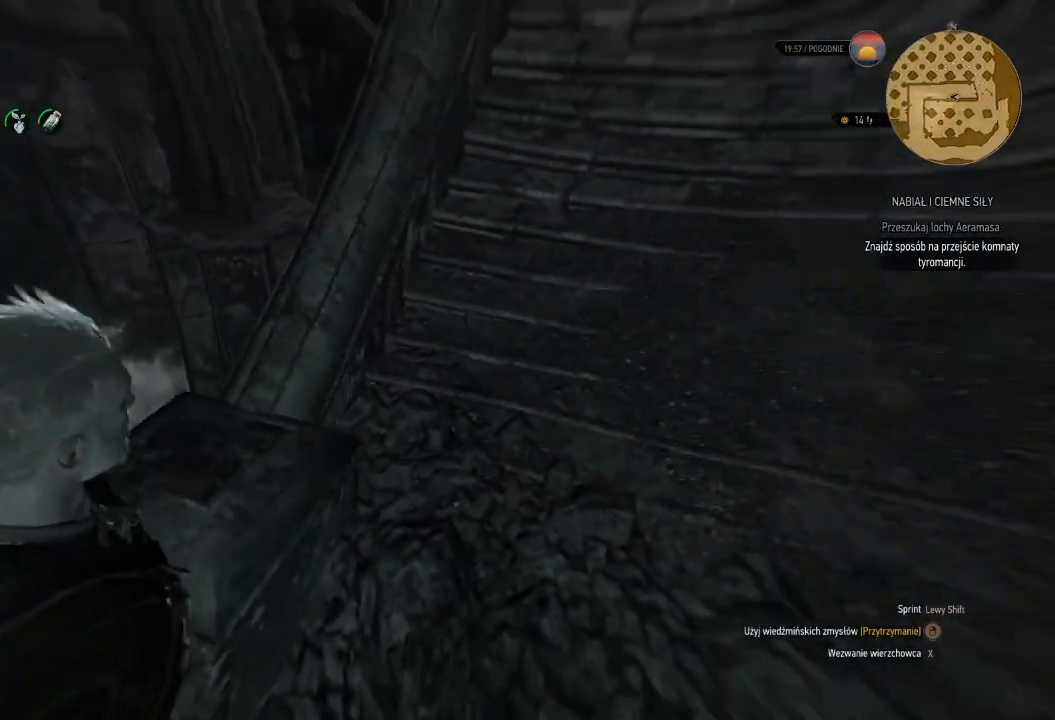
{"keys": ["w"], "mouse": ["right"], "events": [[20, "w", "down"], [120, "d", "down"], [380, "d", "up"]]}
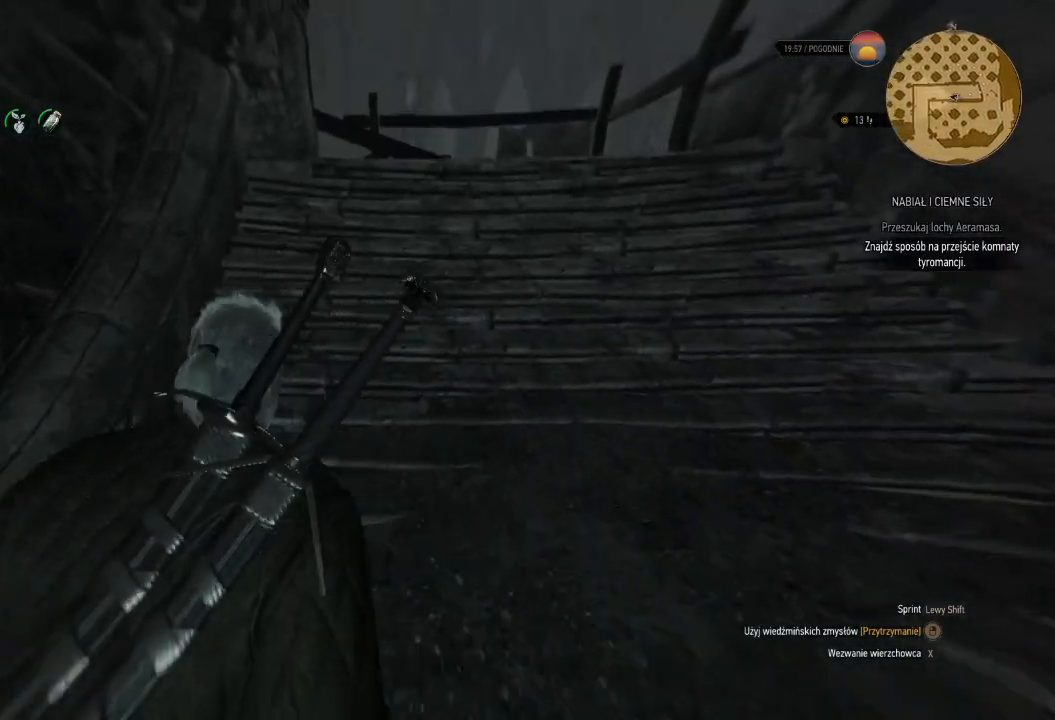
{"keys": ["w"], "mouse": ["right"], "events": []}
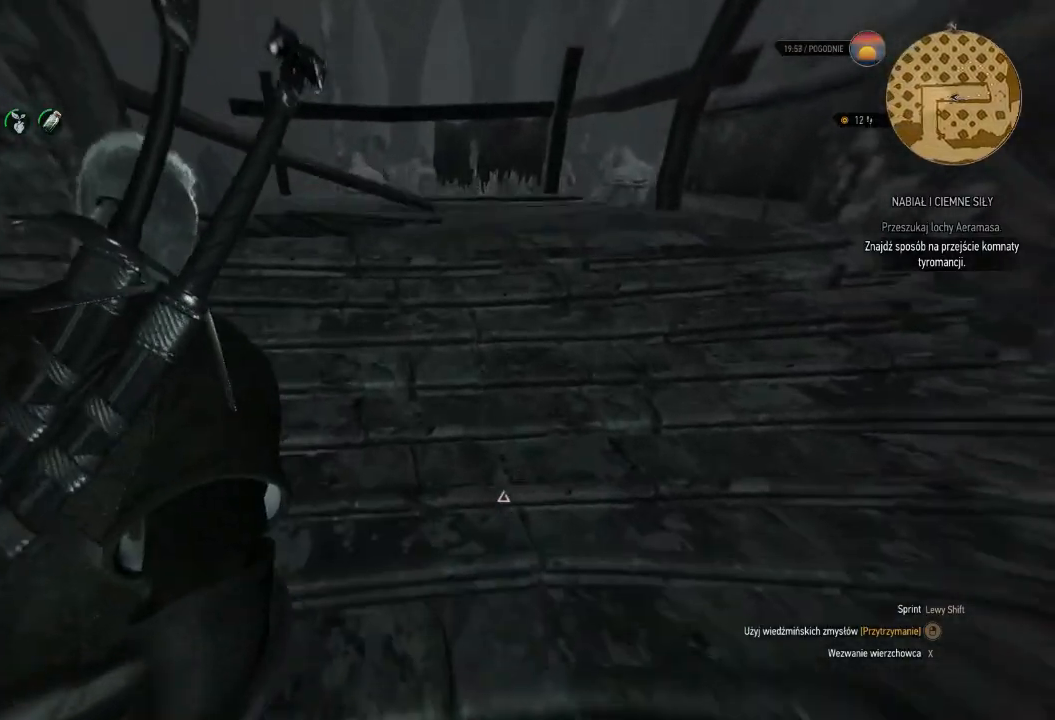
{"keys": ["d", "w"], "mouse": ["right"], "events": [[120, "d", "down"]]}
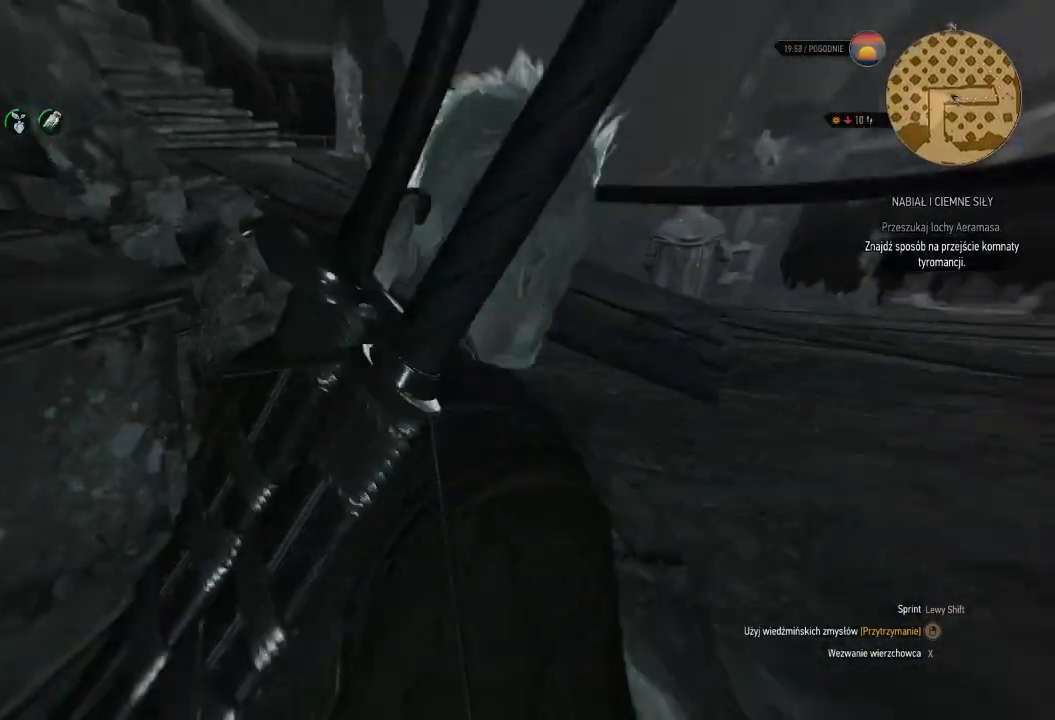
{"keys": ["w"], "mouse": [], "events": [[120, "mouse_right", "up"], [440, "d", "up"]]}
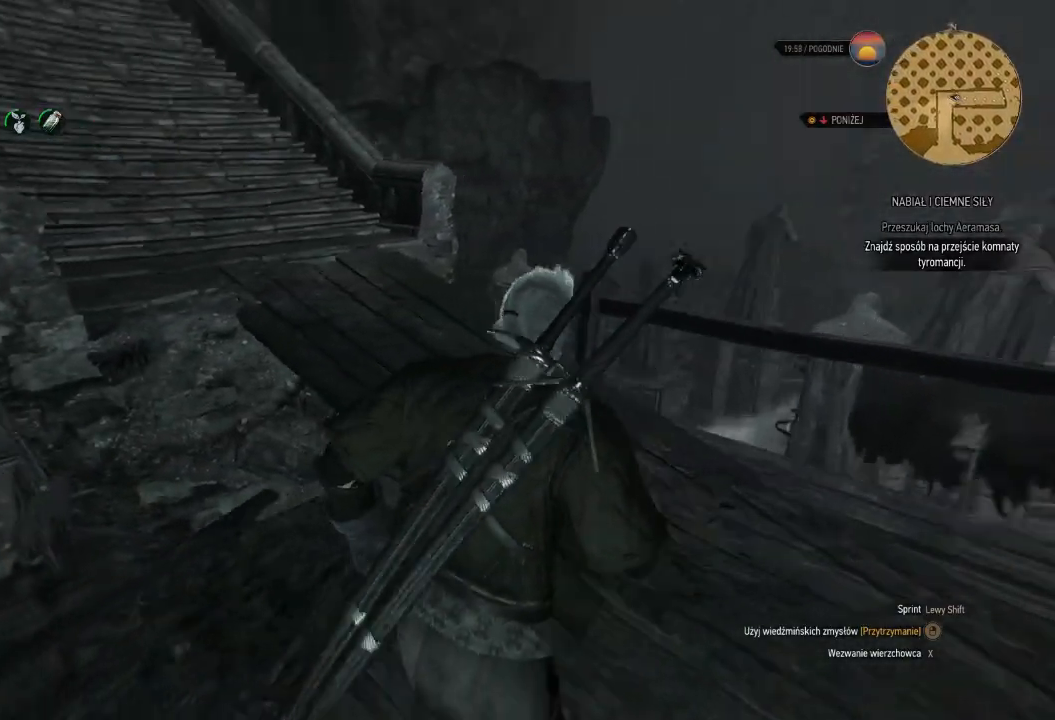
{"keys": ["w"], "mouse": ["right"], "events": [[340, "mouse_right", "down"]]}
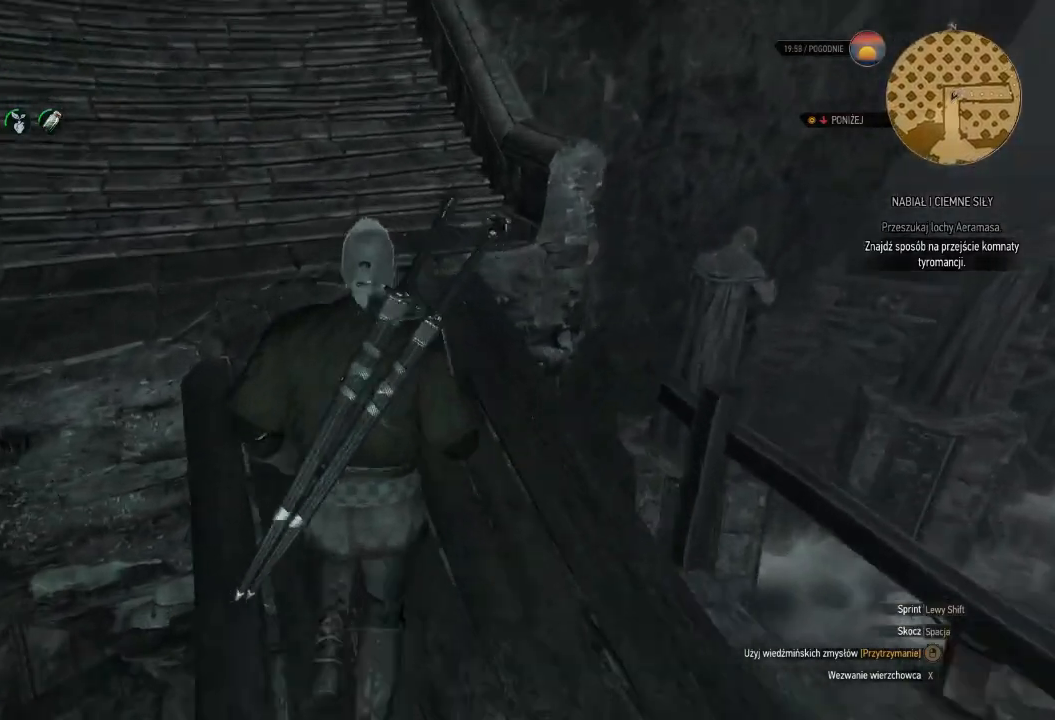
{"keys": ["a", "w"], "mouse": ["right"], "events": [[20, "a", "down"]]}
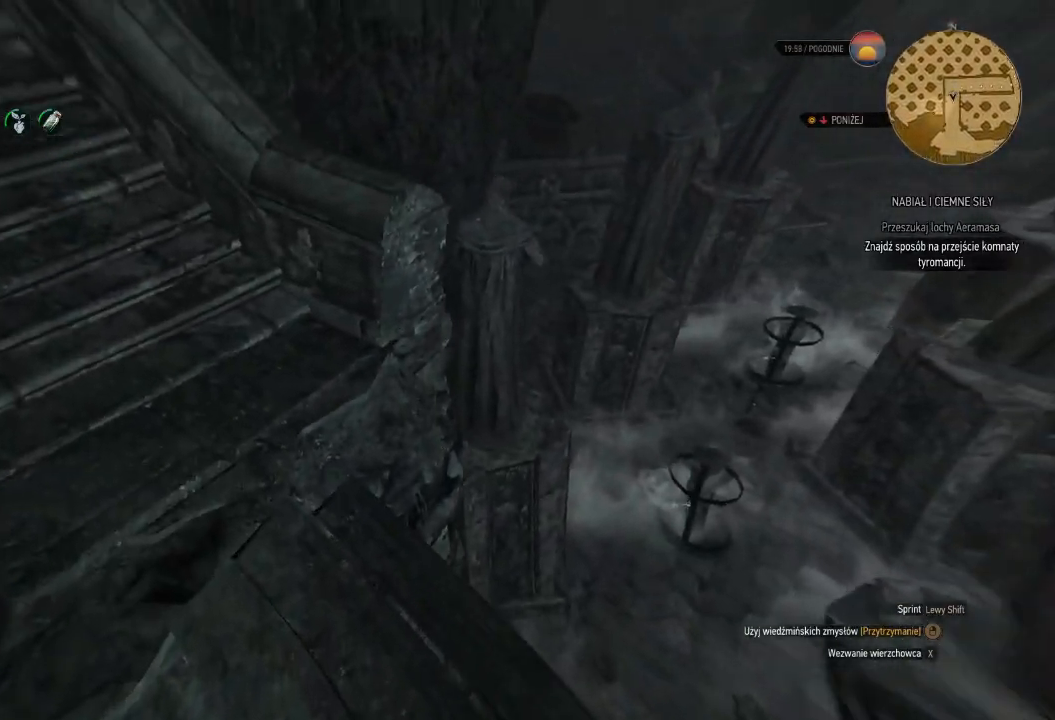
{"keys": ["w"], "mouse": ["right"], "events": [[220, "a", "up"]]}